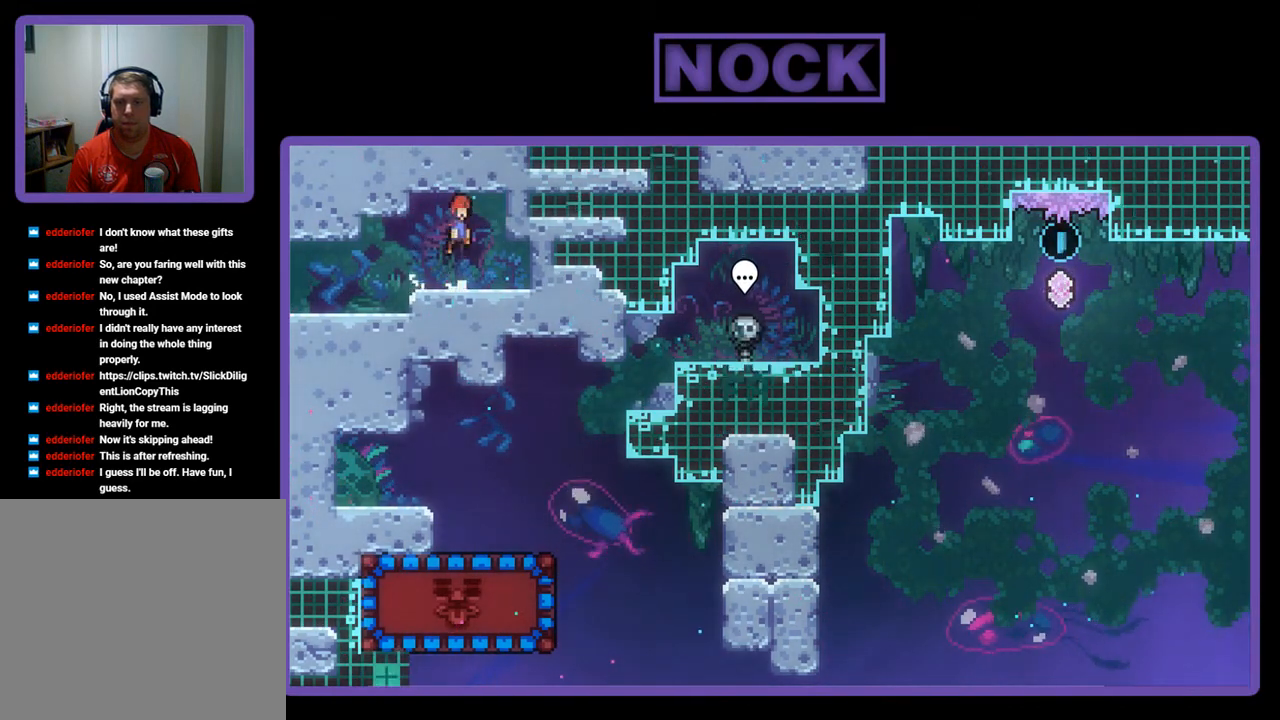
Gameplay with a controller (PlayStation layout); each line is a JSON object with the inputs held at the frame after it. "events" lists button and stick changes between this image and that frame as [ms after this image, input, new state], when the widget could be followed in between. Not read: right_stick.
{"buttons": ["CIRCLE", "R2", "DPAD_RIGHT"], "left_stick": "center", "events": [[67, "CROSS", "up"], [167, "CIRCLE", "down"], [300, "CIRCLE", "up"], [400, "CIRCLE", "down"]]}
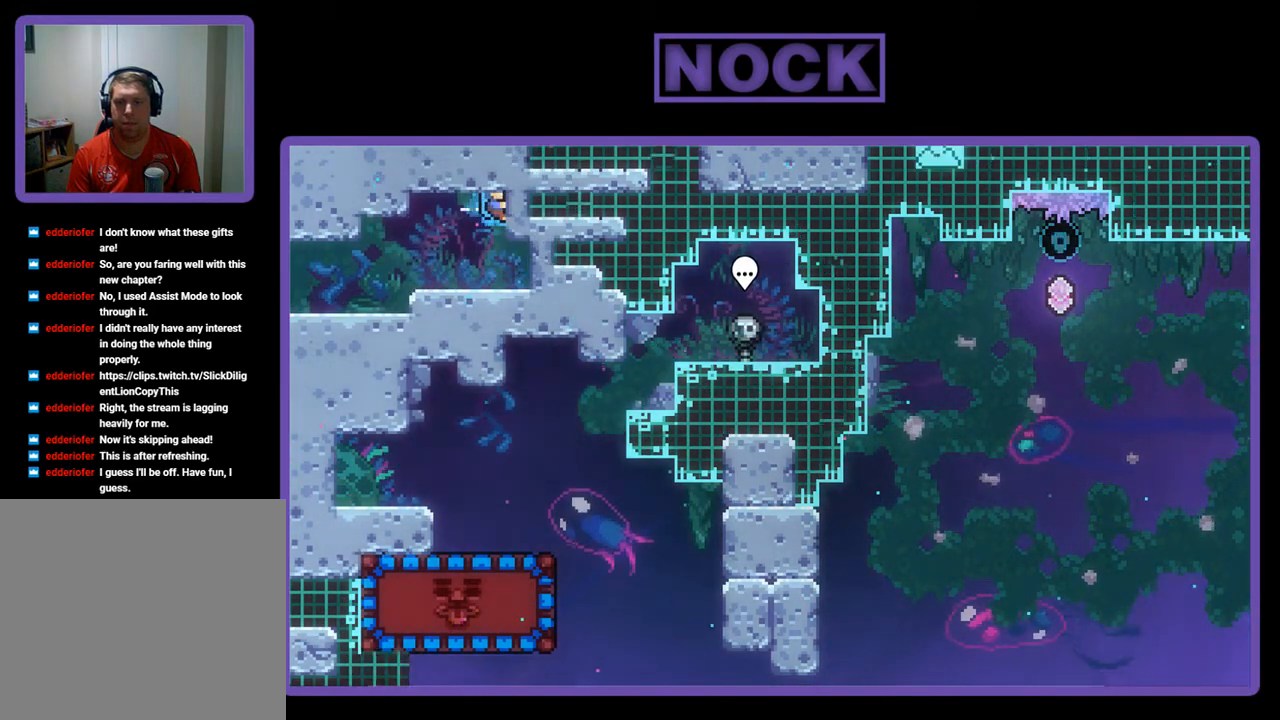
{"buttons": ["R2", "DPAD_RIGHT"], "left_stick": "center", "events": [[67, "CIRCLE", "up"], [67, "DPAD_RIGHT", "up"], [100, "R2", "up"], [467, "DPAD_RIGHT", "down"], [500, "R2", "down"]]}
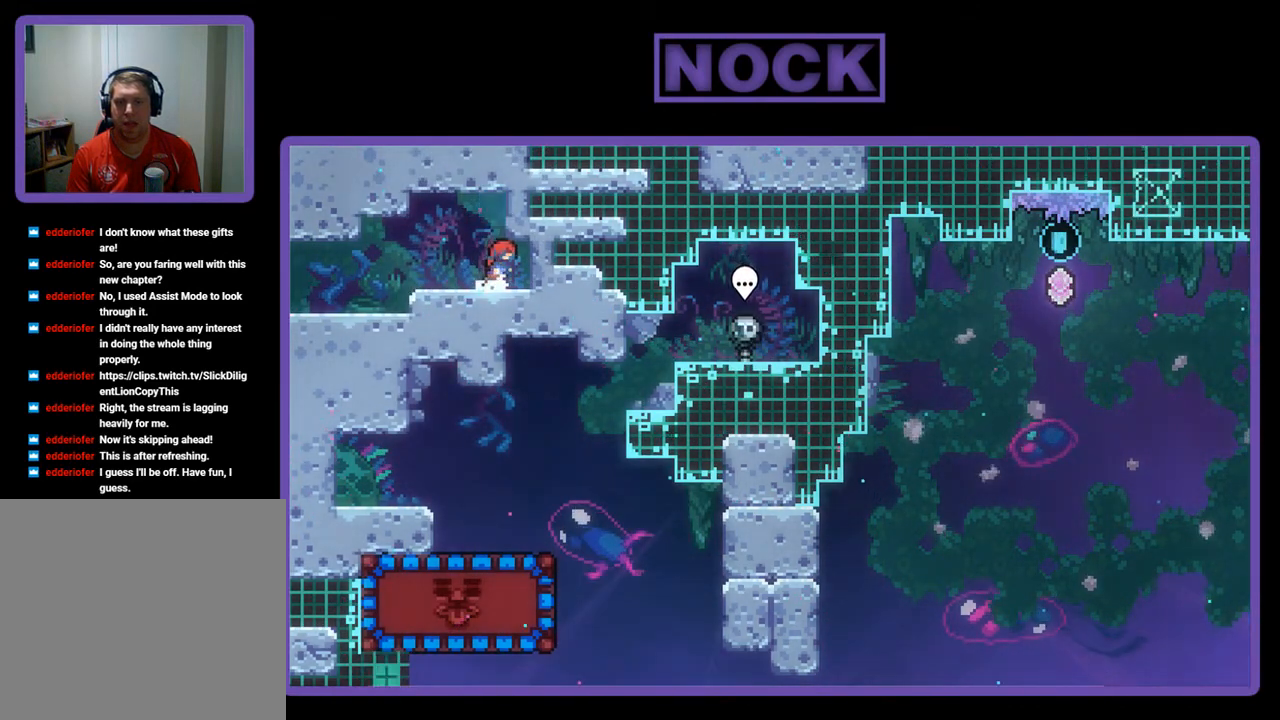
{"buttons": ["CIRCLE", "R2", "DPAD_RIGHT"], "left_stick": "center", "events": [[33, "CROSS", "down"], [167, "CROSS", "up"], [267, "CIRCLE", "down"], [400, "CIRCLE", "up"], [467, "CIRCLE", "down"]]}
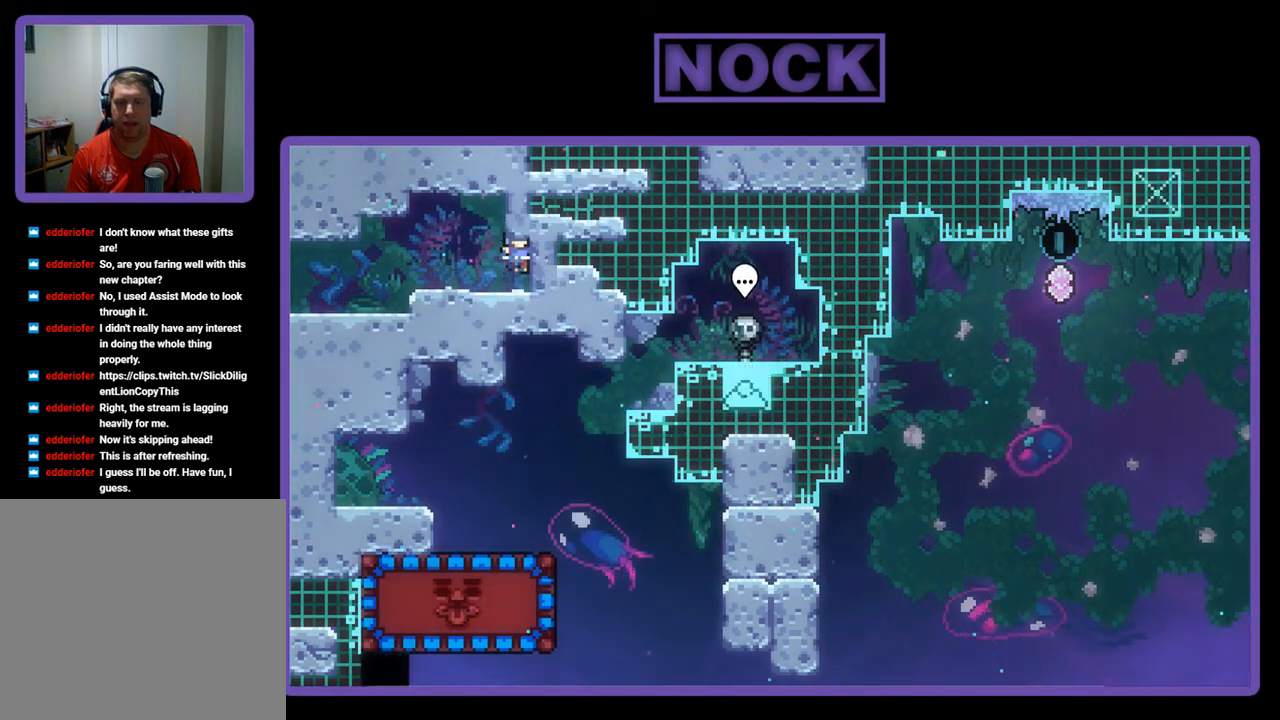
{"buttons": ["R2", "DPAD_LEFT"], "left_stick": "center", "events": [[67, "DPAD_RIGHT", "up"], [133, "CIRCLE", "up"], [167, "R2", "up"], [200, "DPAD_LEFT", "down"], [300, "CROSS", "down"], [300, "R2", "down"], [500, "CROSS", "up"]]}
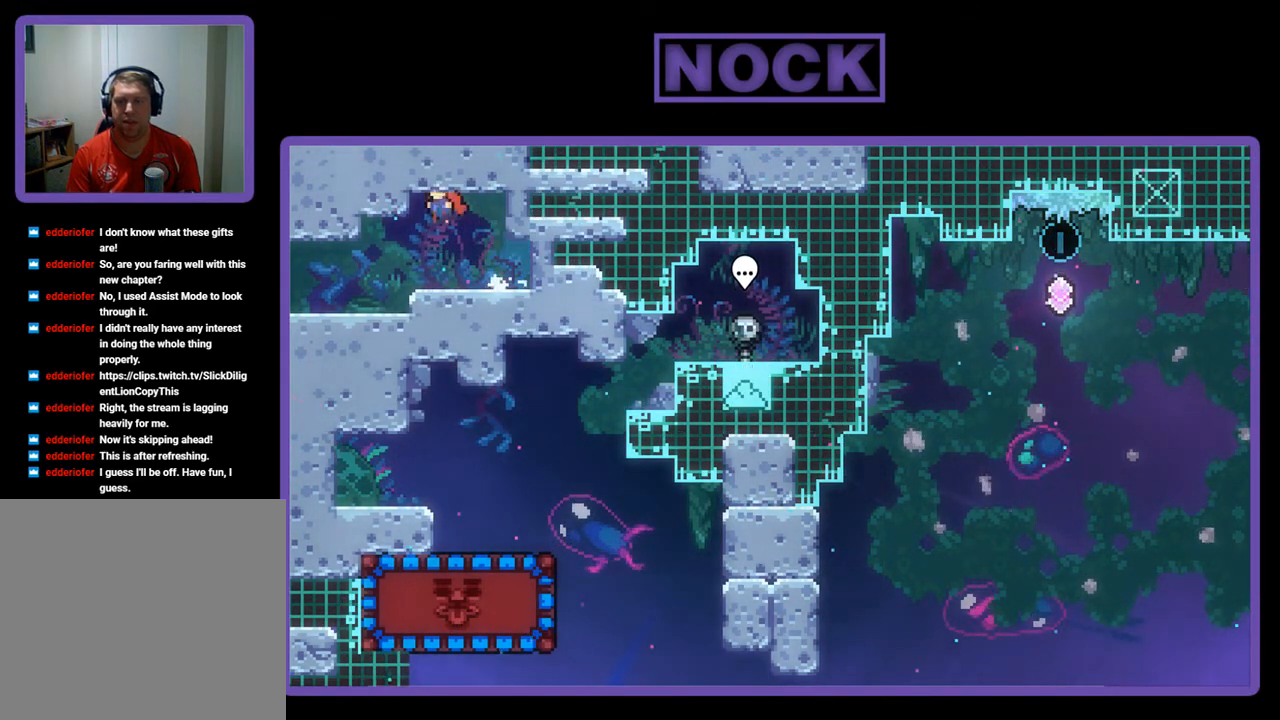
{"buttons": [], "left_stick": "center", "events": [[100, "CIRCLE", "down"], [333, "CIRCLE", "up"], [367, "R2", "up"], [433, "DPAD_LEFT", "up"]]}
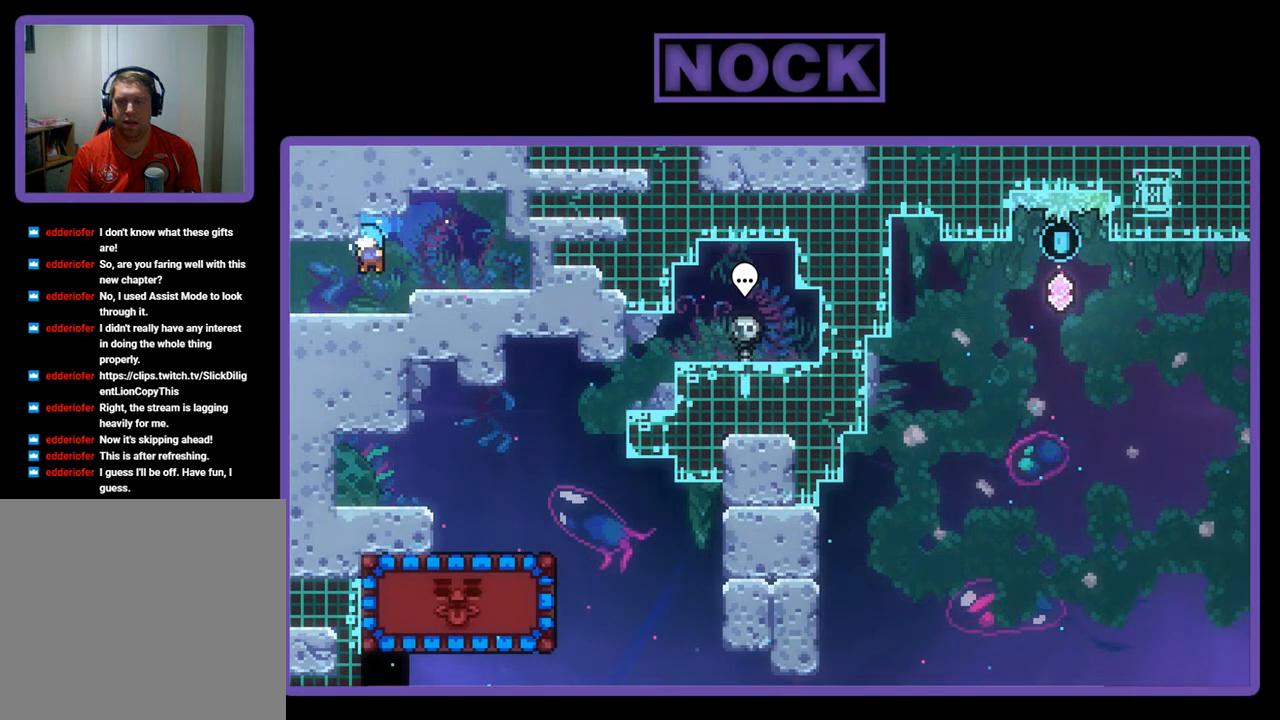
{"buttons": ["CROSS", "R2", "DPAD_LEFT"], "left_stick": "center", "events": [[200, "DPAD_LEFT", "down"], [333, "CROSS", "down"], [367, "R2", "down"]]}
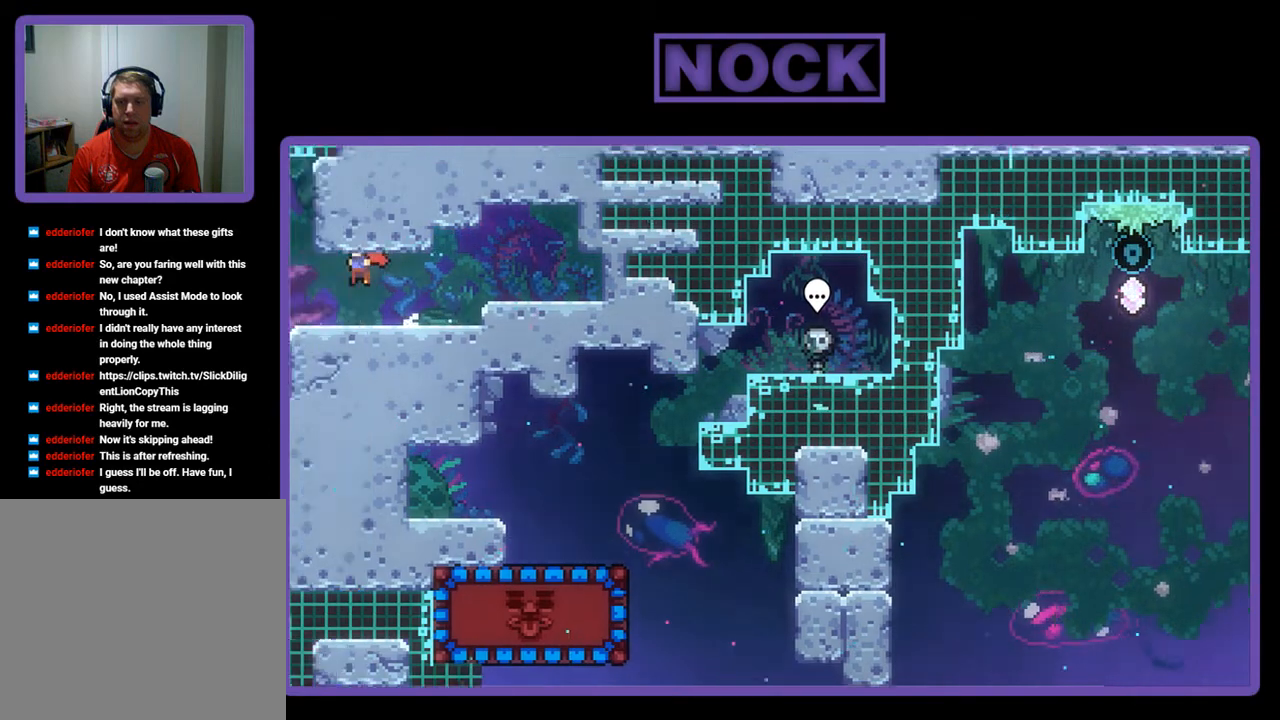
{"buttons": [], "left_stick": "center", "events": [[33, "CROSS", "up"], [33, "DPAD_LEFT", "up"], [33, "R2", "up"]]}
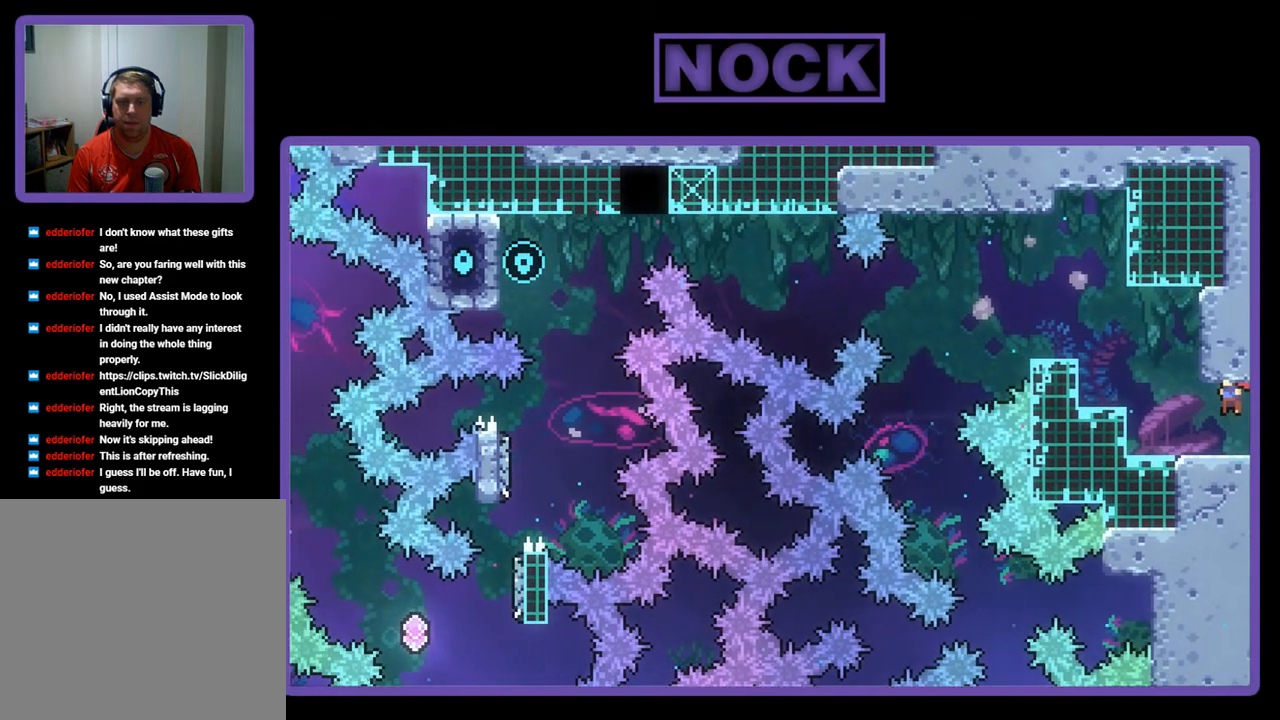
{"buttons": ["DPAD_LEFT"], "left_stick": "center", "events": [[400, "DPAD_LEFT", "down"]]}
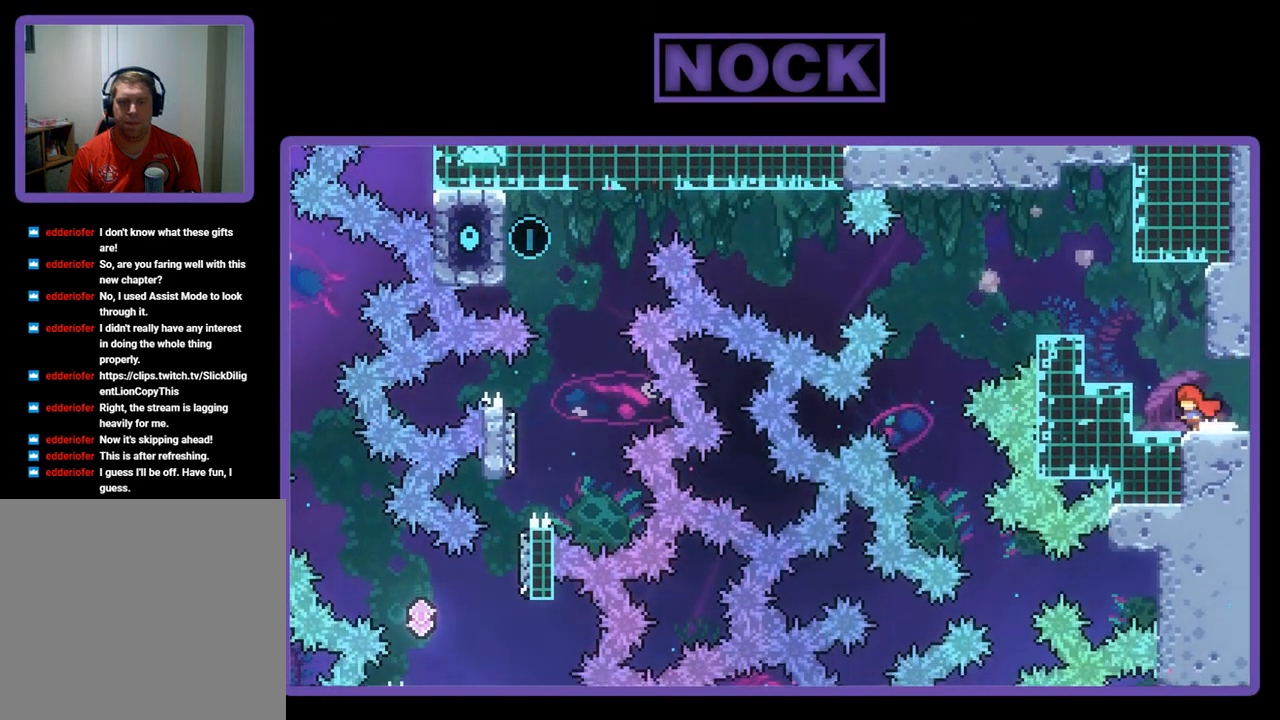
{"buttons": [], "left_stick": "center", "events": [[67, "DPAD_LEFT", "up"], [300, "DPAD_LEFT", "down"], [400, "DPAD_LEFT", "up"]]}
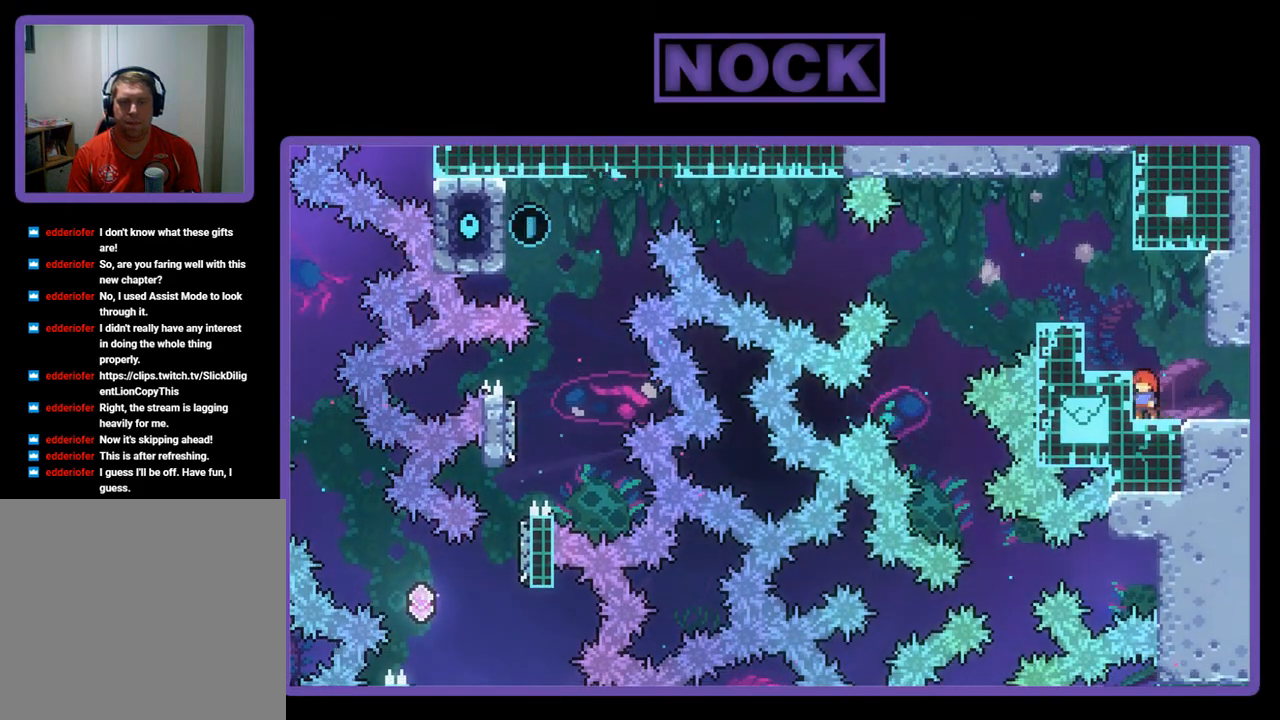
{"buttons": ["CIRCLE", "DPAD_DOWN"], "left_stick": "center", "events": [[33, "DPAD_DOWN", "down"], [67, "CIRCLE", "down"], [233, "CIRCLE", "up"], [300, "CIRCLE", "down"], [433, "CIRCLE", "up"], [500, "CIRCLE", "down"]]}
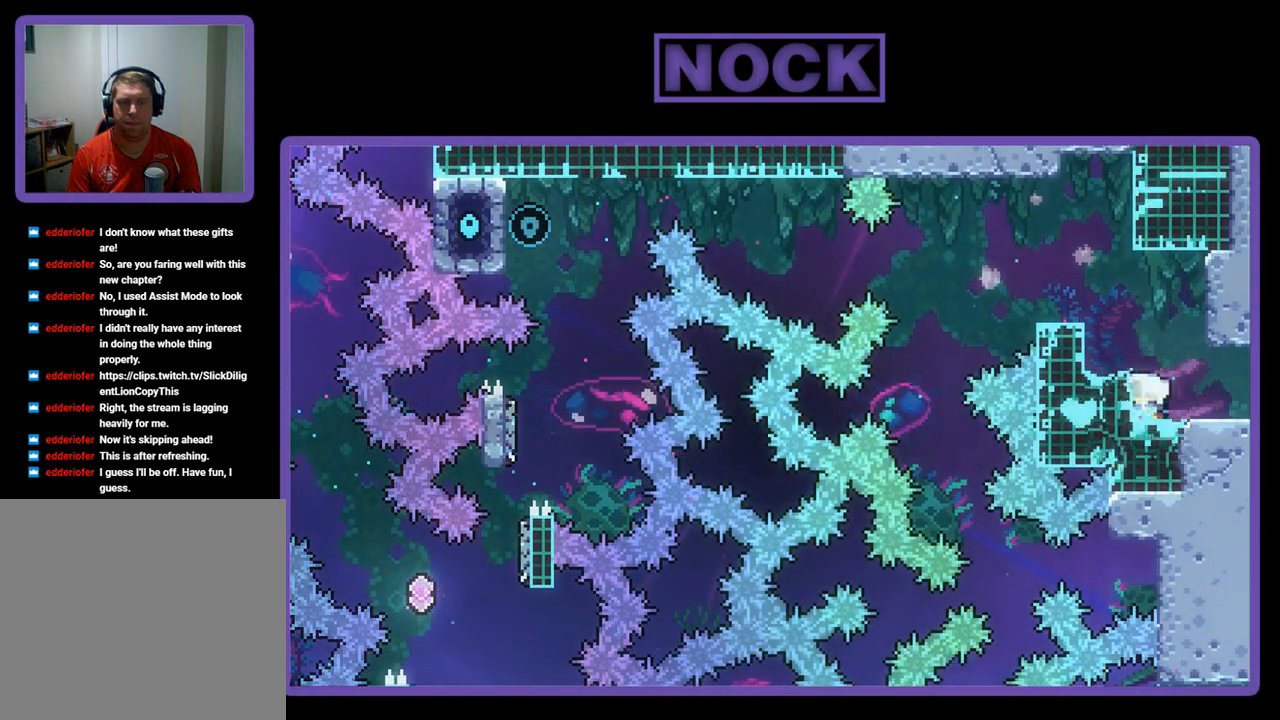
{"buttons": ["DPAD_RIGHT"], "left_stick": "center", "events": [[133, "CIRCLE", "up"], [133, "DPAD_DOWN", "up"], [267, "DPAD_RIGHT", "down"]]}
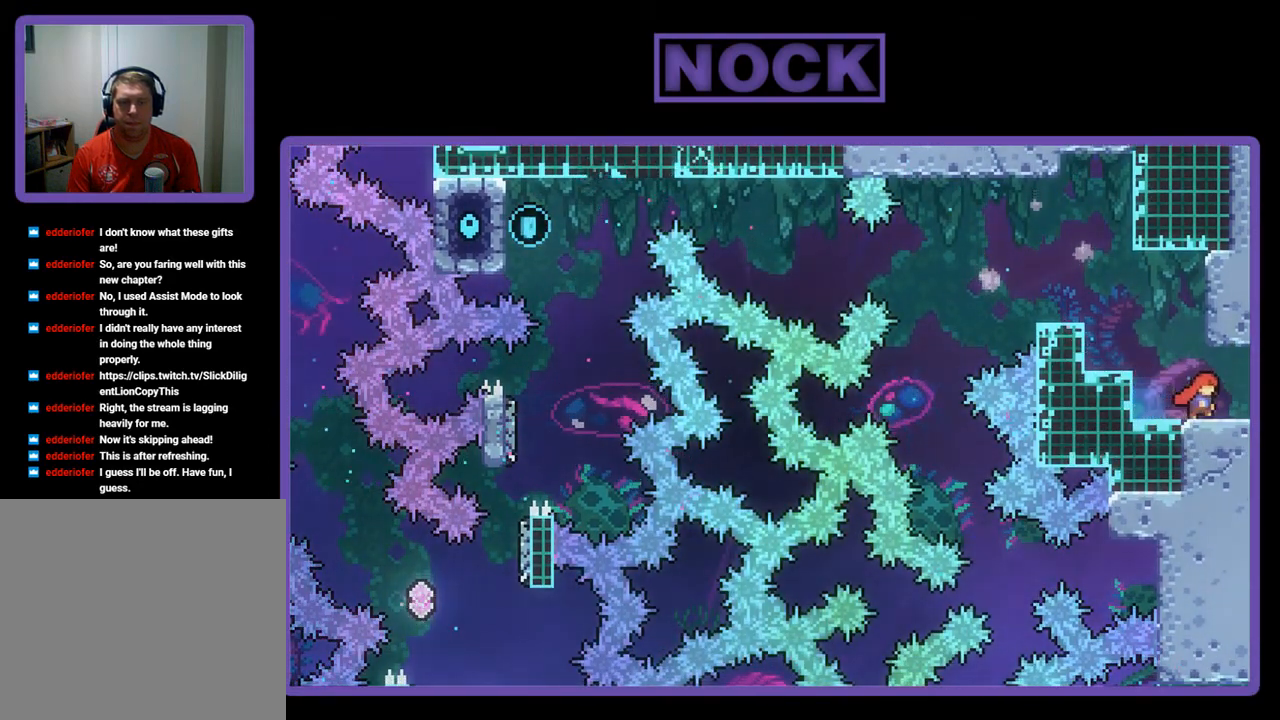
{"buttons": ["DPAD_DOWN"], "left_stick": "center", "events": [[67, "DPAD_RIGHT", "up"], [167, "CIRCLE", "down"], [200, "DPAD_DOWN", "down"], [300, "CIRCLE", "up"], [367, "CIRCLE", "down"], [500, "CIRCLE", "up"]]}
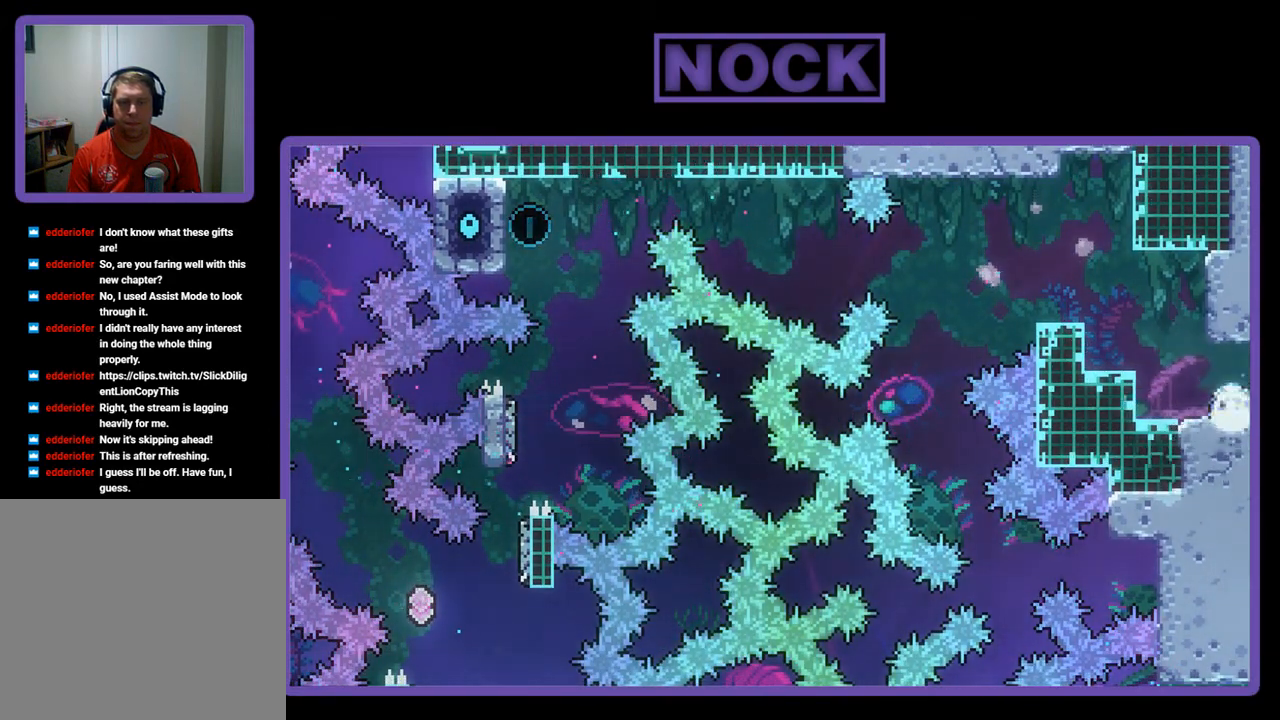
{"buttons": ["R2", "DPAD_LEFT"], "left_stick": "center", "events": [[67, "CIRCLE", "down"], [200, "CIRCLE", "up"], [200, "DPAD_DOWN", "up"], [367, "DPAD_LEFT", "down"], [500, "R2", "down"]]}
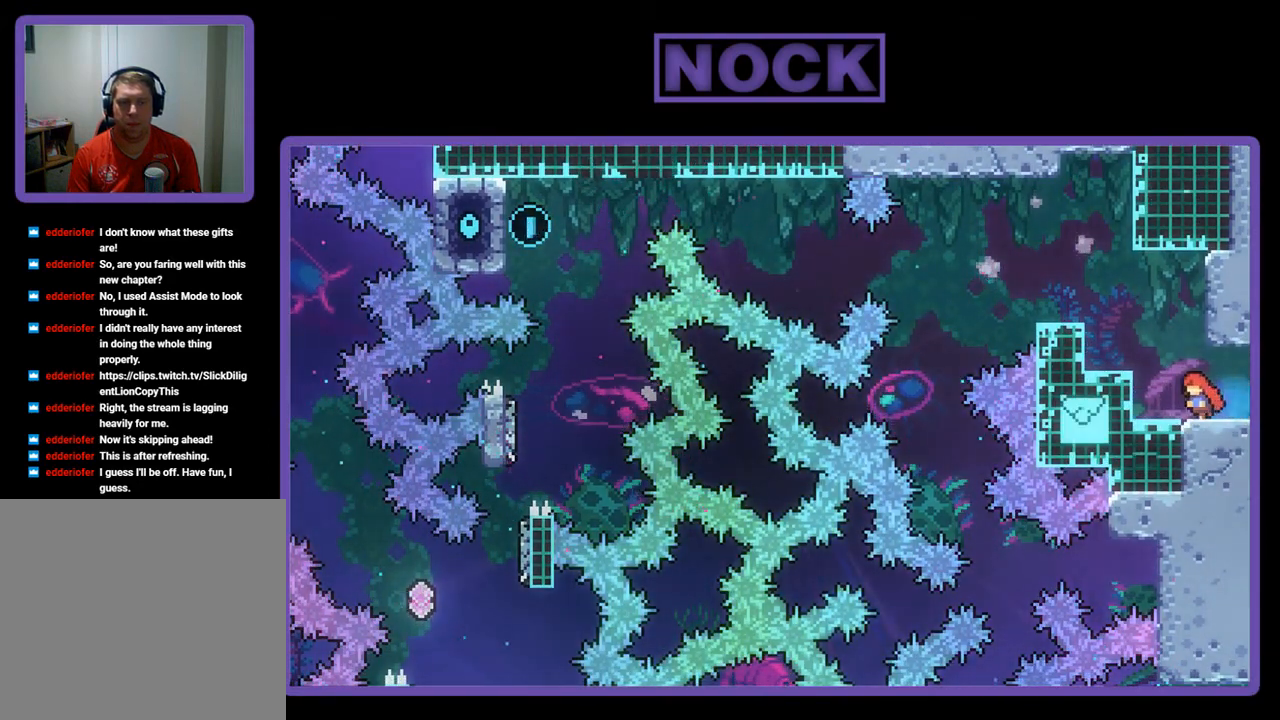
{"buttons": ["R2"], "left_stick": "center", "events": [[117, "CROSS", "down"], [333, "CROSS", "up"], [400, "DPAD_LEFT", "up"]]}
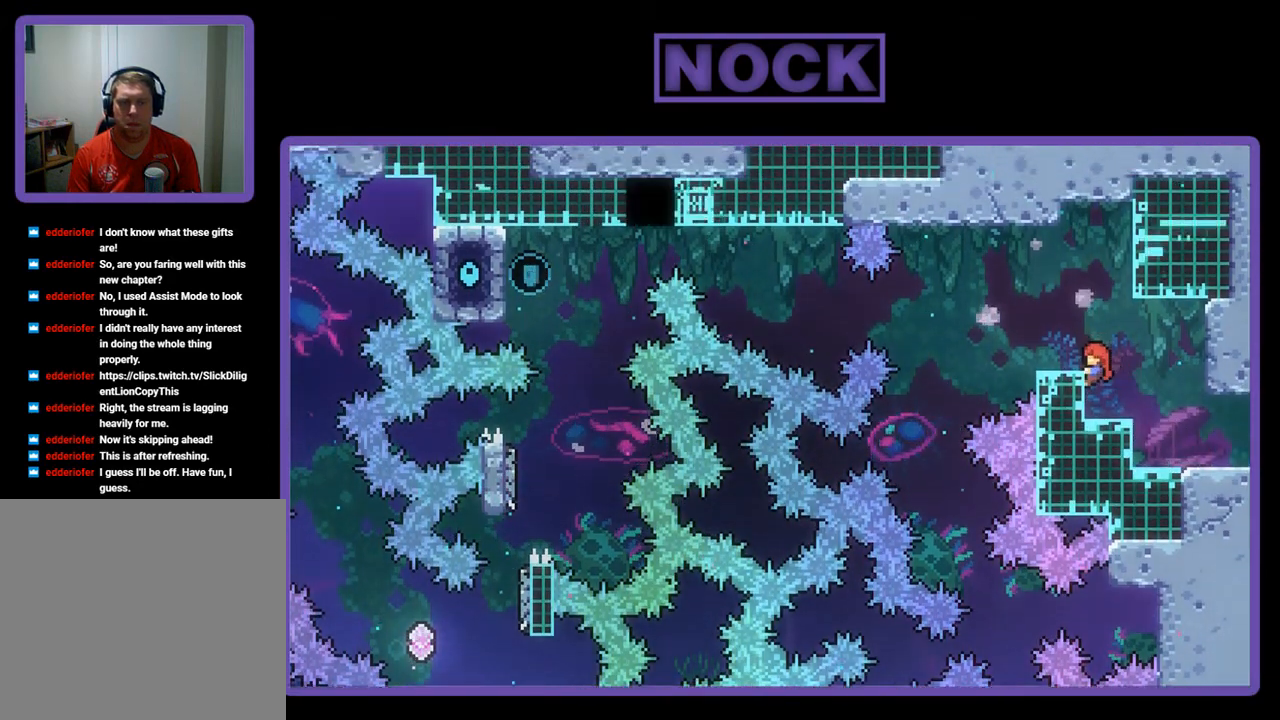
{"buttons": [], "left_stick": "center", "events": [[167, "CROSS", "down"], [233, "DPAD_LEFT", "down"], [367, "CROSS", "up"], [400, "DPAD_LEFT", "up"], [433, "R2", "up"]]}
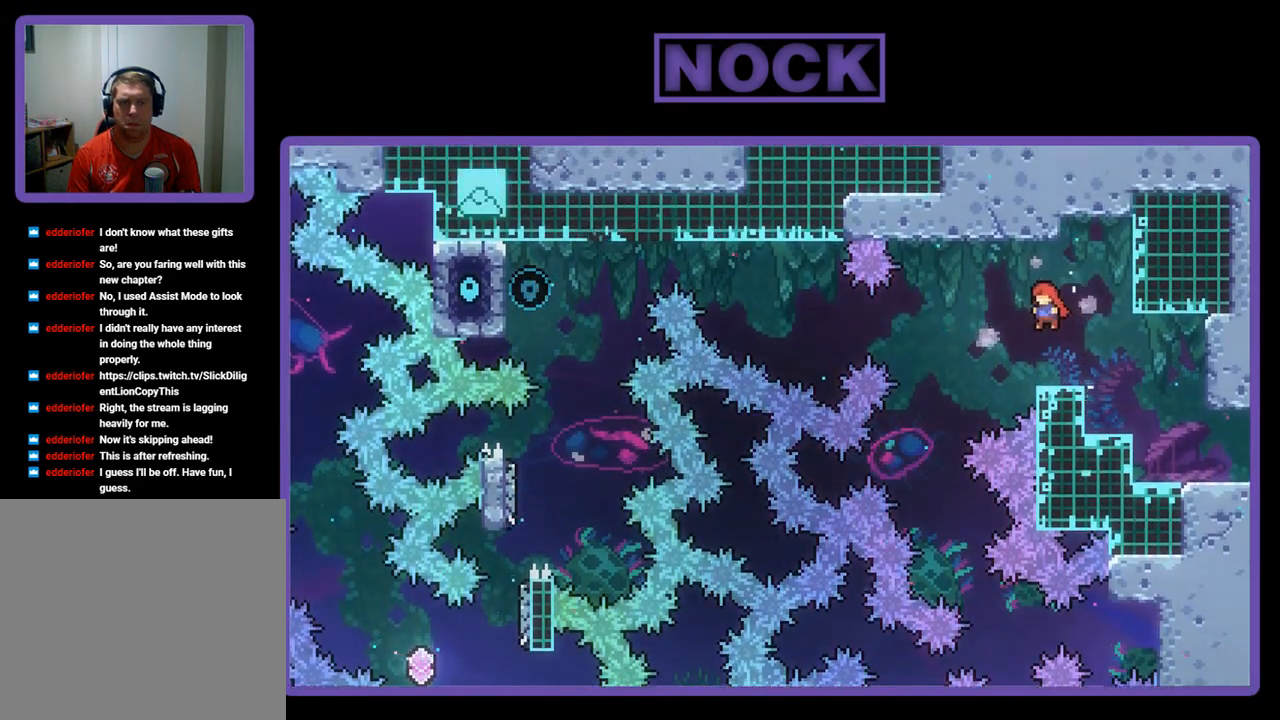
{"buttons": [], "left_stick": "center", "events": []}
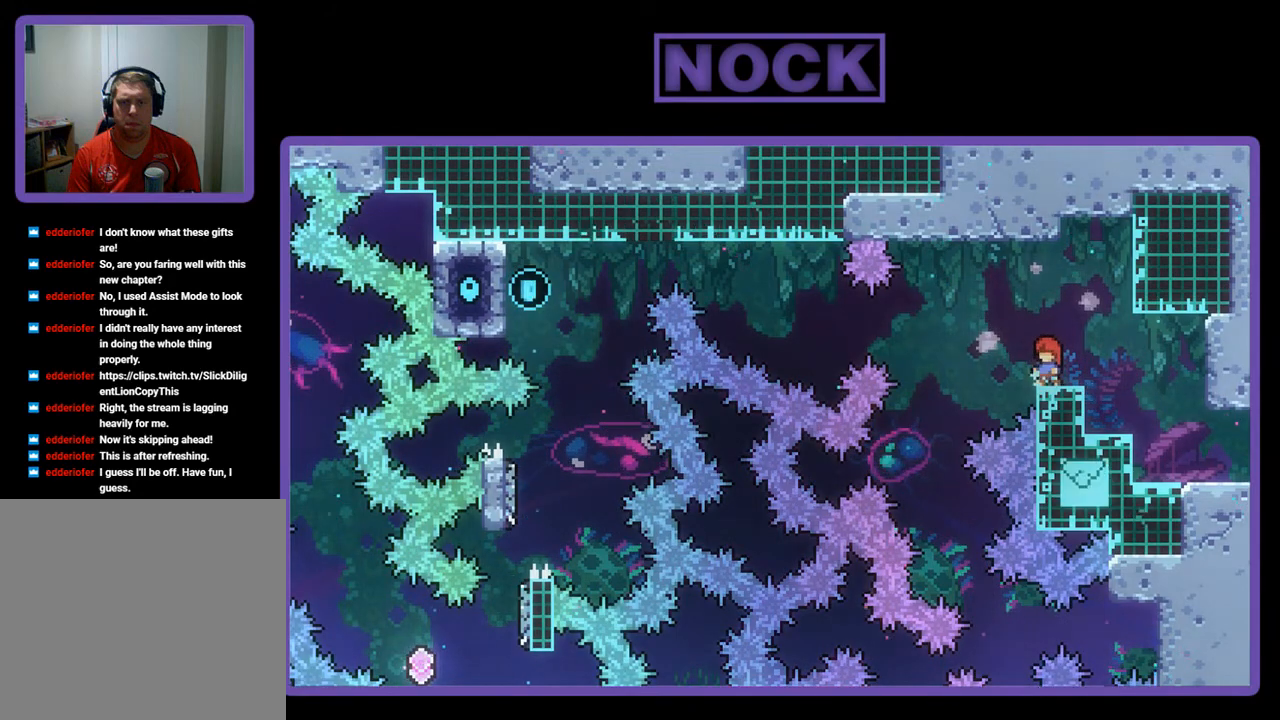
{"buttons": [], "left_stick": "center", "events": []}
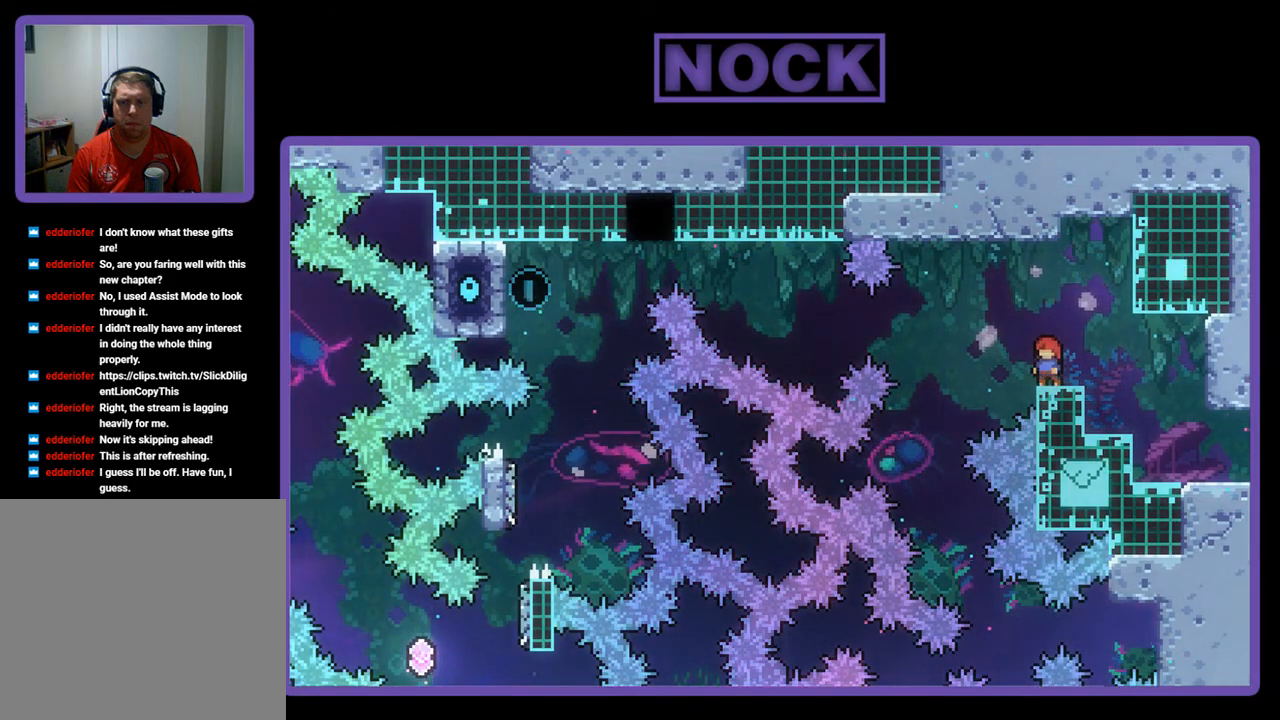
{"buttons": ["R2"], "left_stick": "center", "events": [[500, "R2", "down"]]}
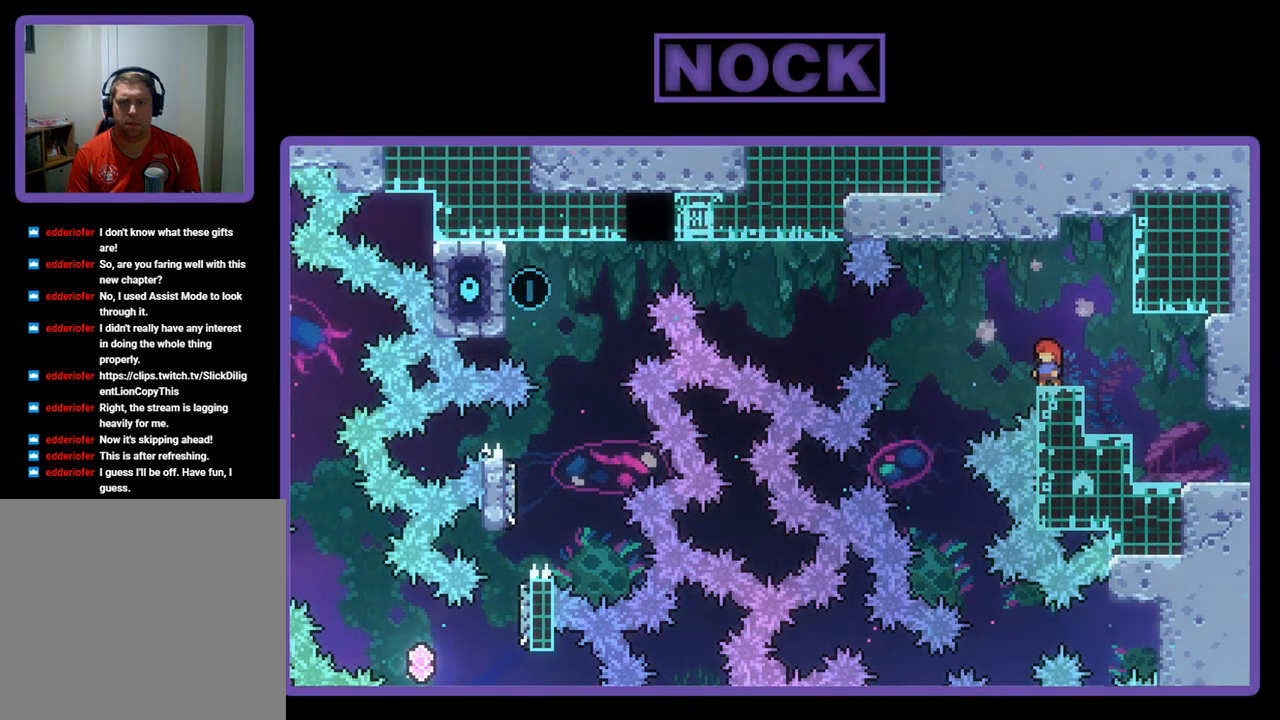
{"buttons": ["CIRCLE", "R2", "DPAD_UP"], "left_stick": "center", "events": [[33, "DPAD_RIGHT", "down"], [67, "CROSS", "down"], [167, "DPAD_UP", "down"], [200, "CROSS", "up"], [200, "DPAD_RIGHT", "up"], [267, "CIRCLE", "down"], [400, "CIRCLE", "up"], [467, "CIRCLE", "down"]]}
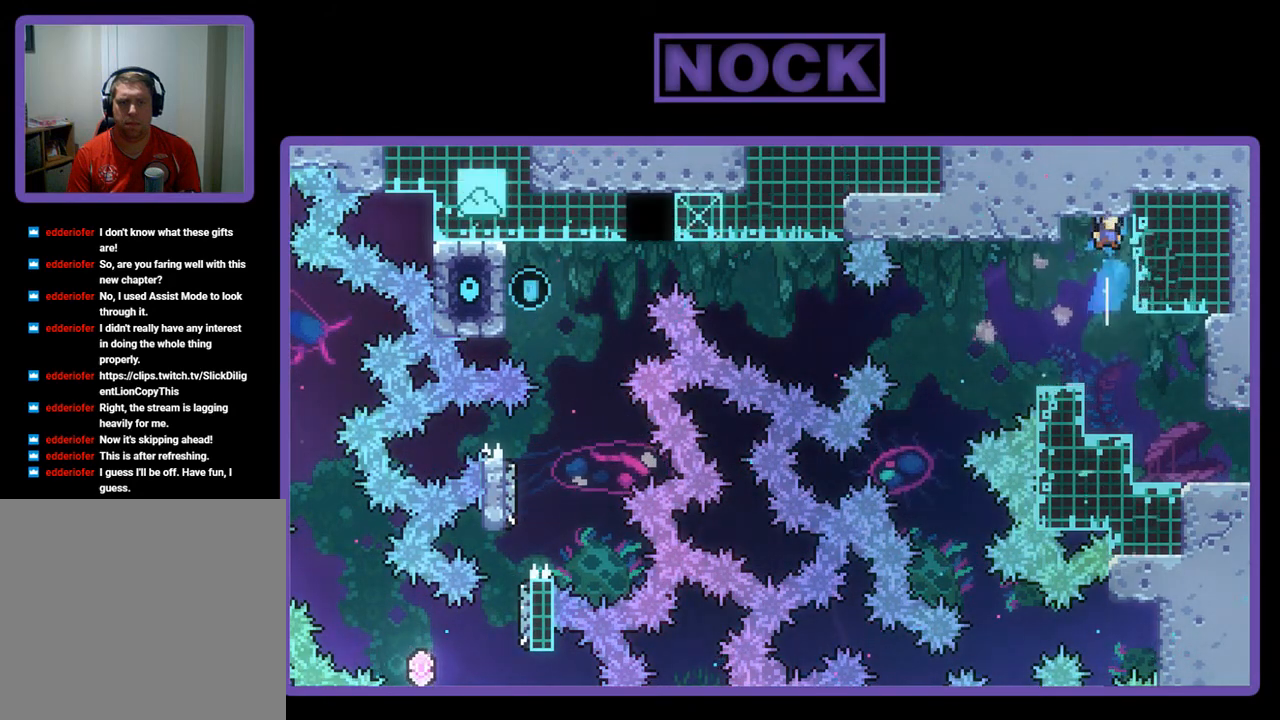
{"buttons": ["DPAD_LEFT"], "left_stick": "center", "events": [[200, "CIRCLE", "up"], [233, "DPAD_UP", "up"], [317, "R2", "up"], [400, "DPAD_LEFT", "down"]]}
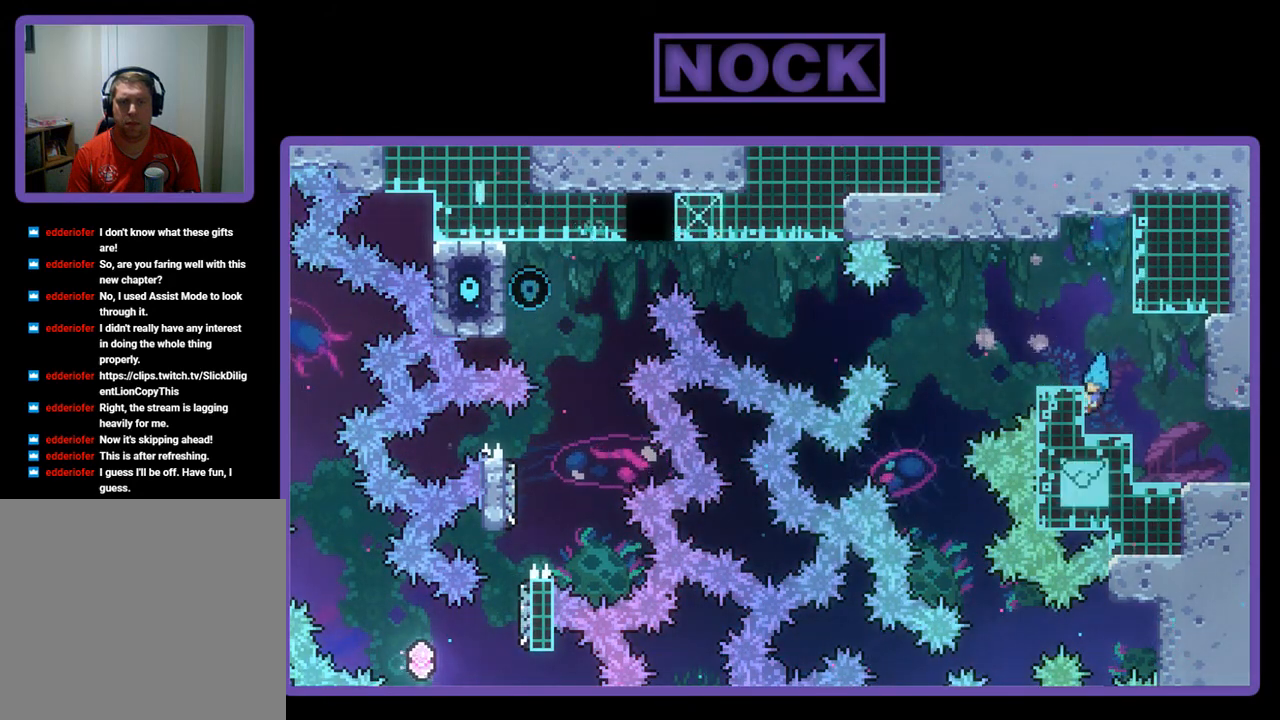
{"buttons": ["CROSS", "DPAD_LEFT"], "left_stick": "center", "events": [[33, "DPAD_LEFT", "up"], [333, "CROSS", "down"], [367, "DPAD_LEFT", "down"]]}
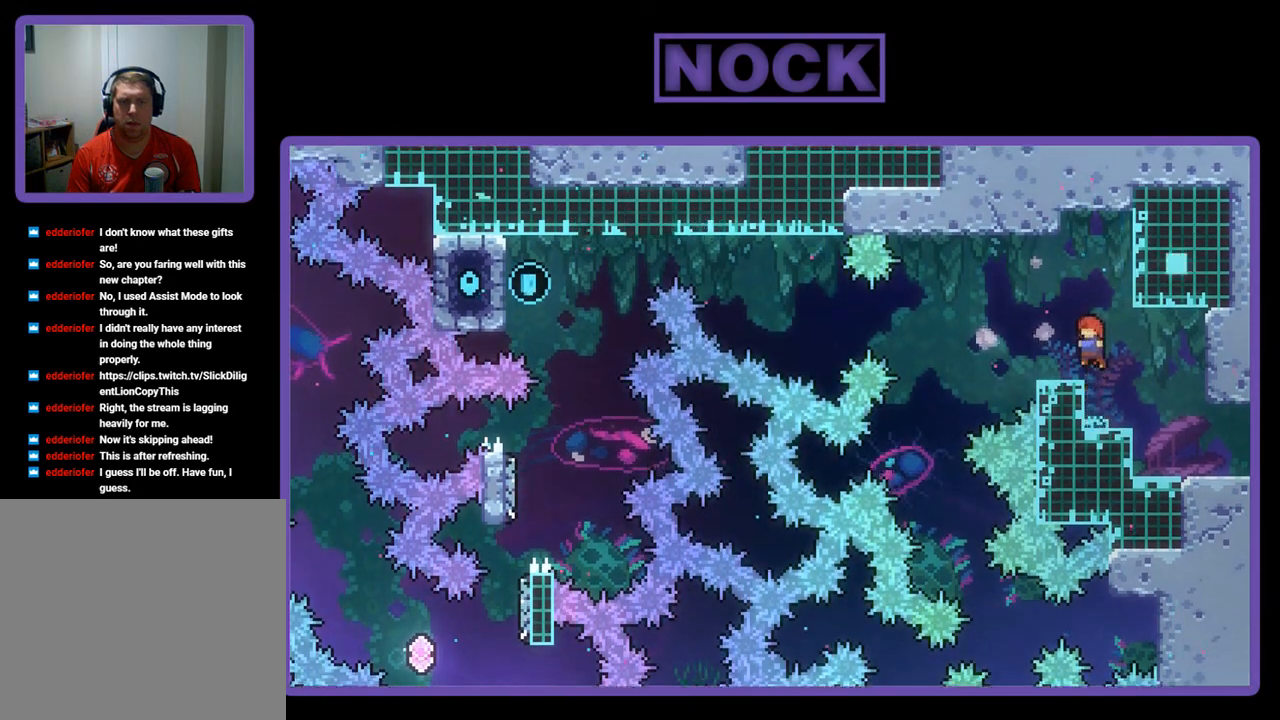
{"buttons": ["CROSS", "R2", "DPAD_LEFT"], "left_stick": "center", "events": [[33, "CROSS", "up"], [67, "DPAD_LEFT", "up"], [333, "DPAD_LEFT", "down"], [367, "CROSS", "down"], [433, "R2", "down"]]}
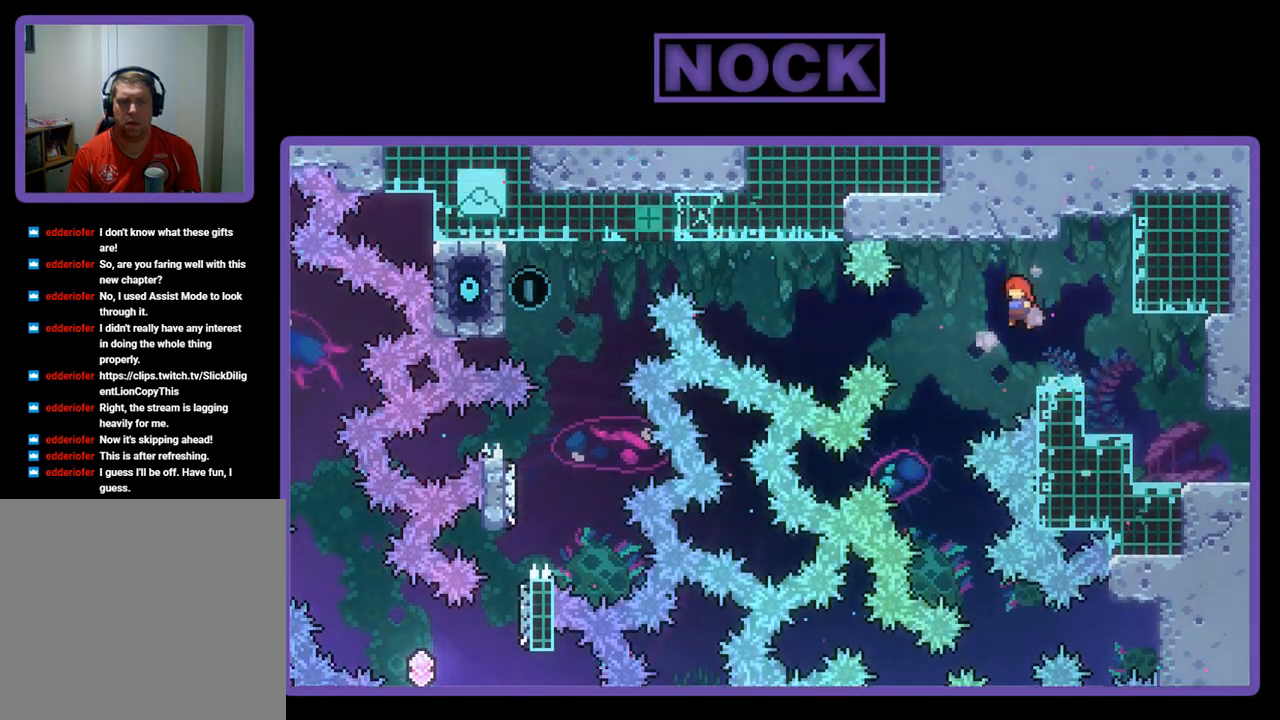
{"buttons": ["R2", "DPAD_UP", "DPAD_RIGHT"], "left_stick": "center", "events": [[33, "DPAD_LEFT", "up"], [67, "CROSS", "up"], [100, "DPAD_UP", "down"], [133, "CIRCLE", "down"], [367, "DPAD_RIGHT", "down"], [433, "CIRCLE", "up"]]}
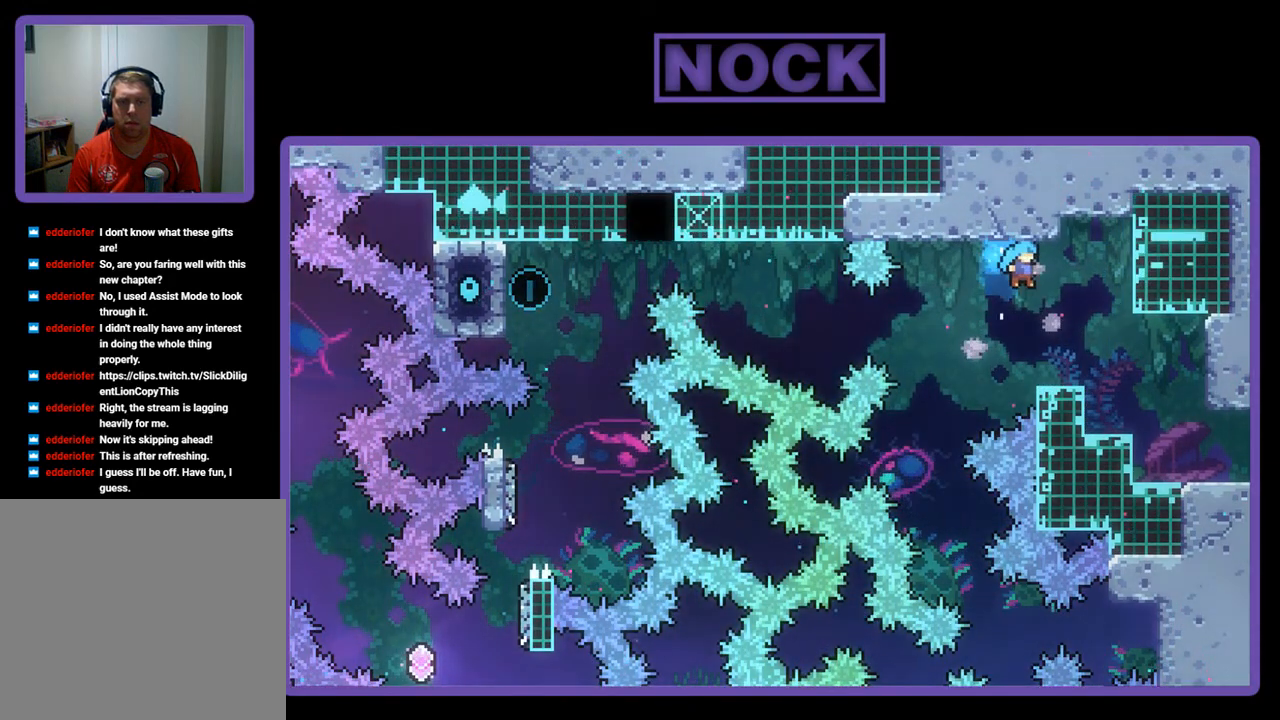
{"buttons": [], "left_stick": "center", "events": [[200, "R2", "up"], [233, "DPAD_RIGHT", "up"], [233, "DPAD_UP", "up"], [367, "DPAD_LEFT", "down"], [433, "DPAD_LEFT", "up"]]}
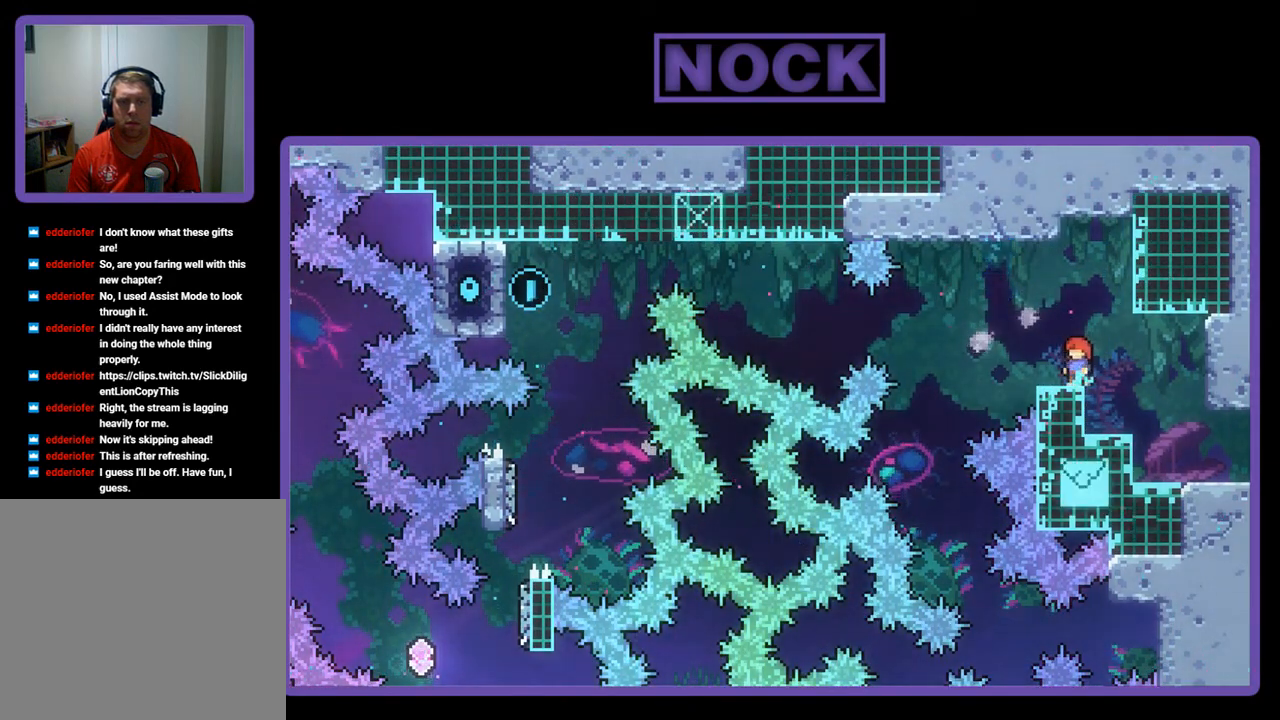
{"buttons": ["CROSS", "R2", "DPAD_RIGHT"], "left_stick": "center", "events": [[367, "DPAD_RIGHT", "down"], [400, "CROSS", "down"], [500, "R2", "down"]]}
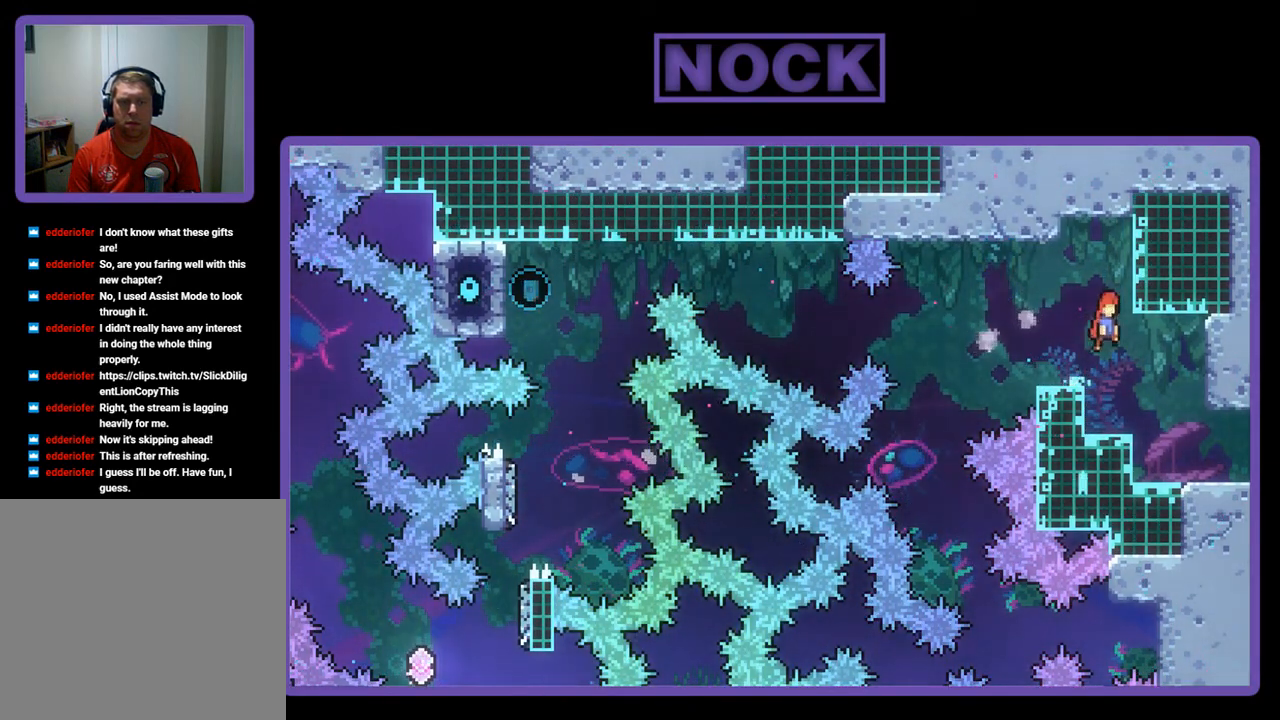
{"buttons": [], "left_stick": "center", "events": [[67, "CROSS", "up"], [200, "CIRCLE", "down"], [467, "CIRCLE", "up"], [467, "DPAD_RIGHT", "up"], [467, "R2", "up"]]}
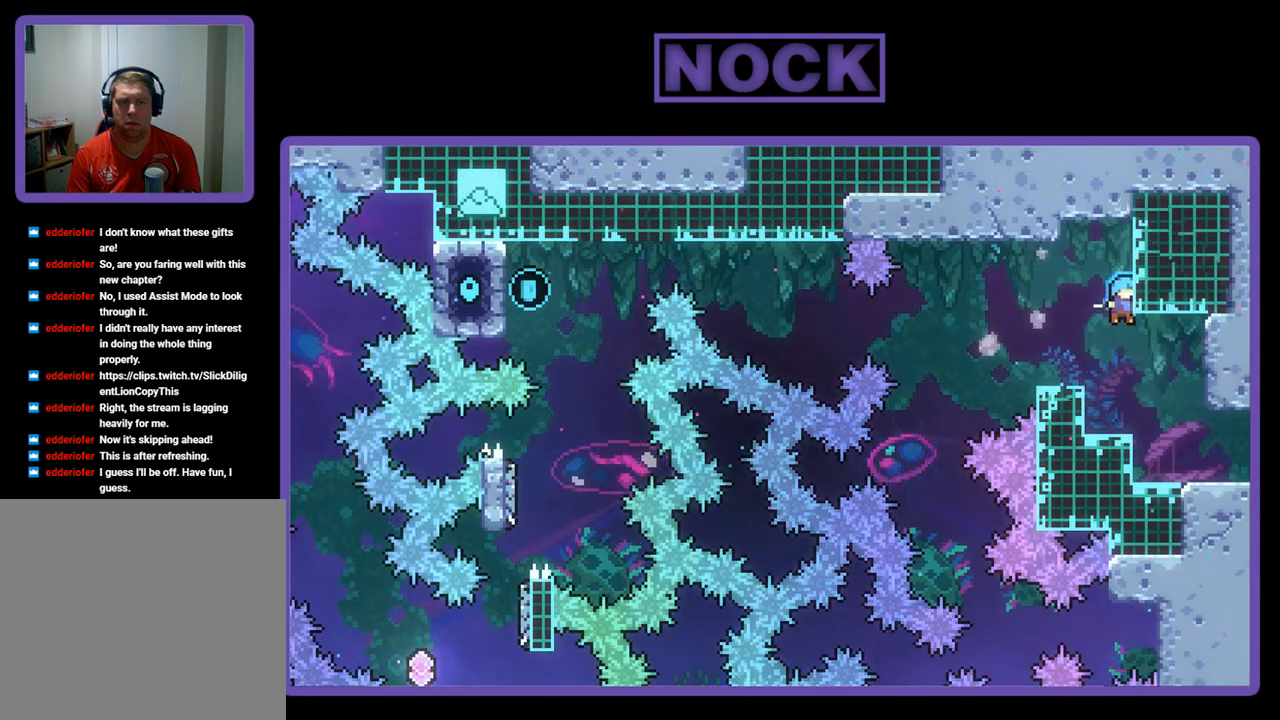
{"buttons": [], "left_stick": "center", "events": [[200, "DPAD_LEFT", "down"], [400, "DPAD_LEFT", "up"]]}
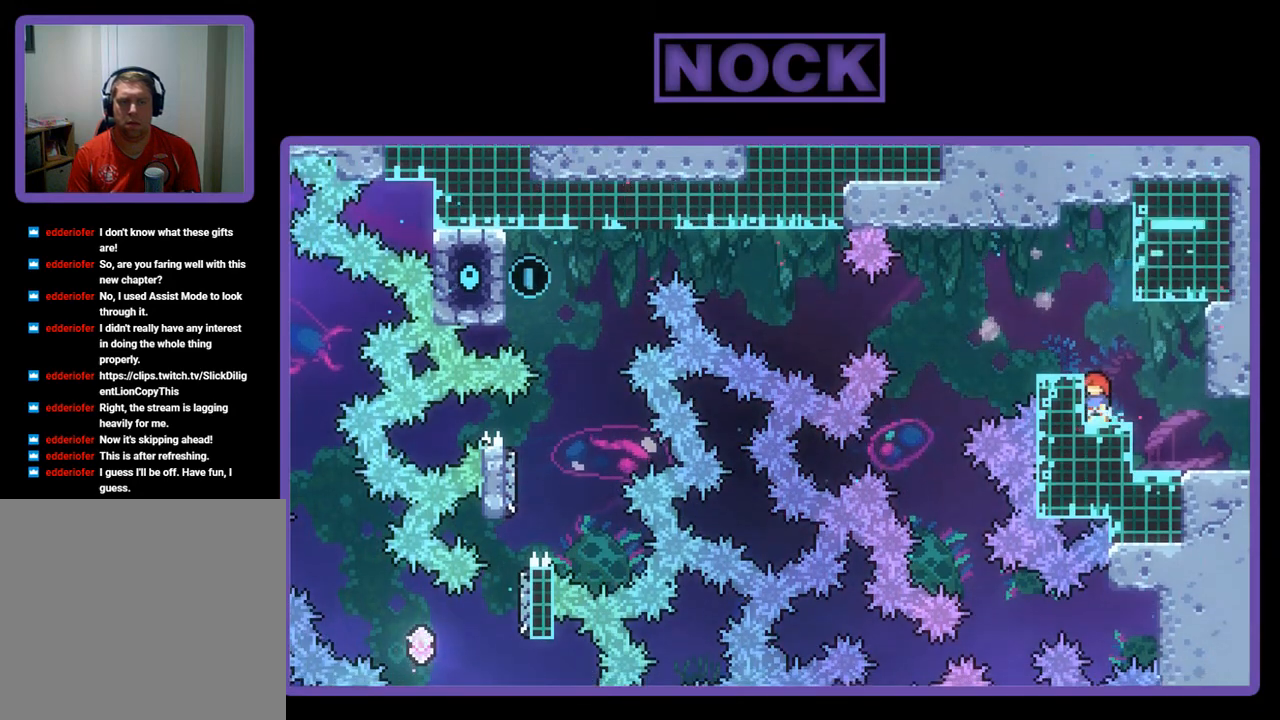
{"buttons": ["CIRCLE", "R2", "DPAD_RIGHT"], "left_stick": "center", "events": [[100, "DPAD_RIGHT", "down"], [200, "CROSS", "down"], [267, "R2", "down"], [367, "CROSS", "up"], [433, "CIRCLE", "down"]]}
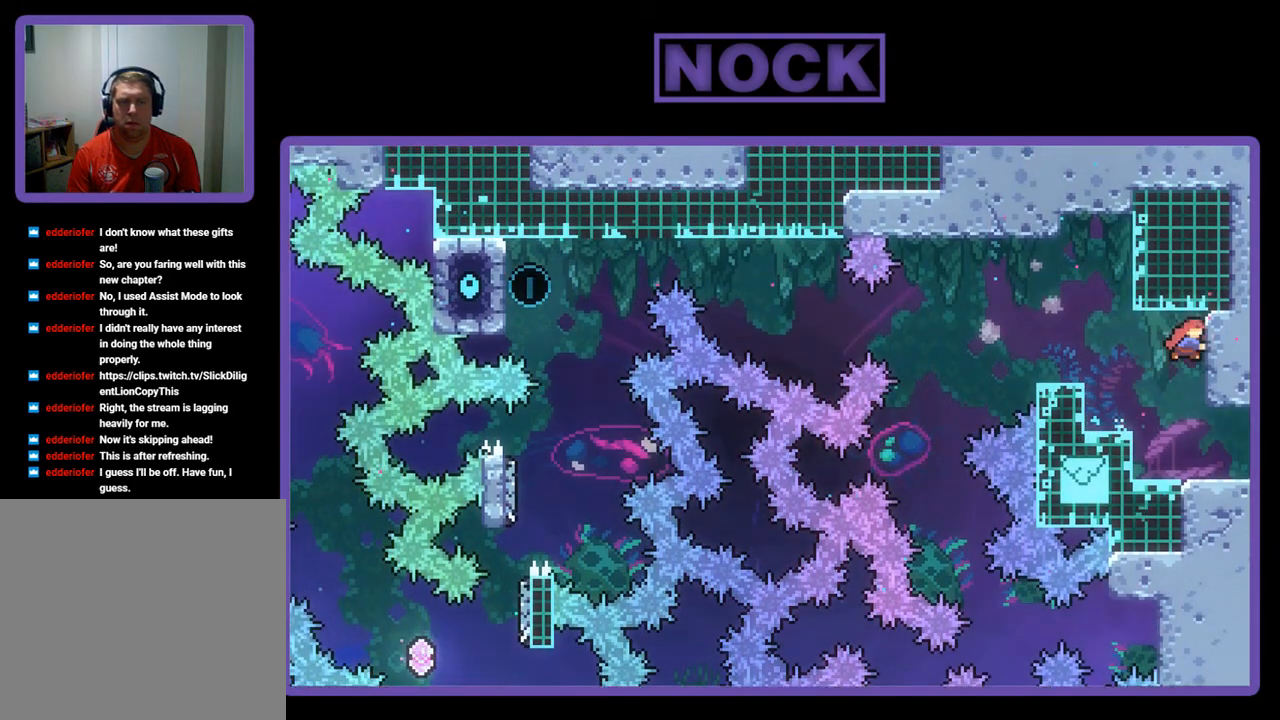
{"buttons": ["DPAD_LEFT"], "left_stick": "center", "events": [[233, "CIRCLE", "up"], [267, "R2", "up"], [300, "DPAD_RIGHT", "up"], [433, "DPAD_LEFT", "down"]]}
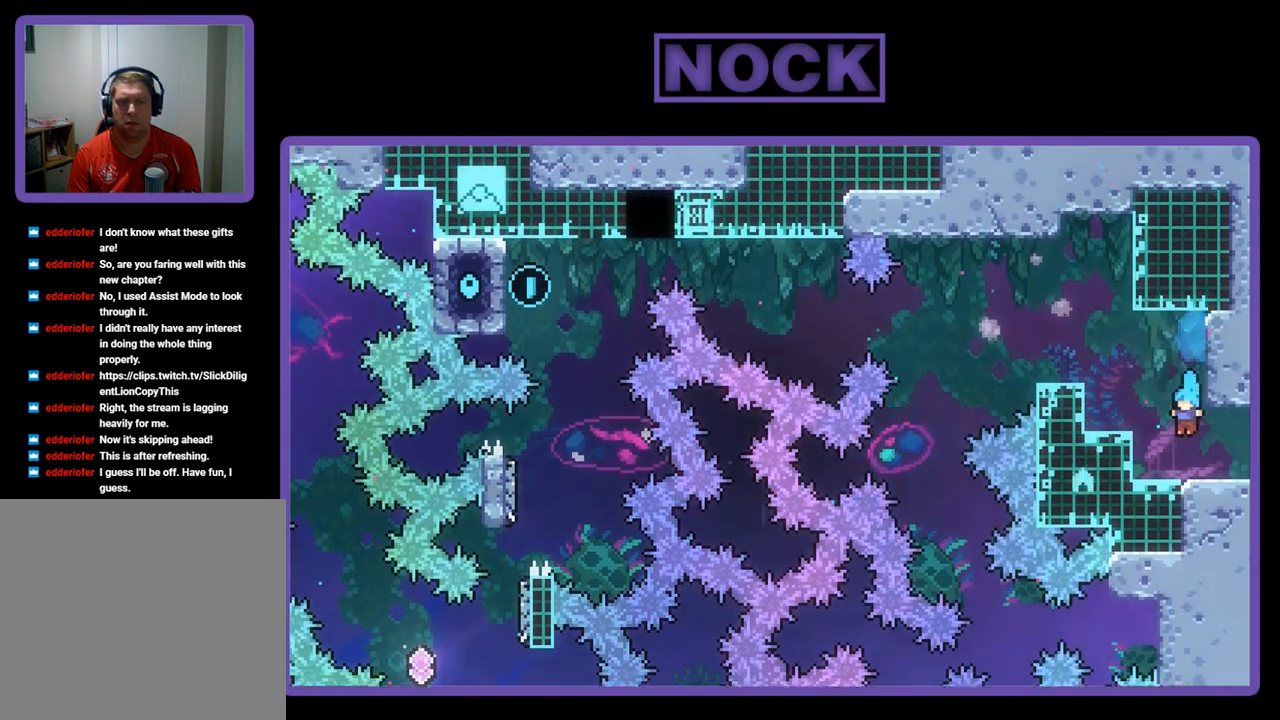
{"buttons": ["DPAD_LEFT"], "left_stick": "center", "events": [[200, "CROSS", "down"], [233, "DPAD_LEFT", "up"], [233, "R2", "down"], [400, "DPAD_LEFT", "down"], [467, "R2", "up"], [500, "CROSS", "up"]]}